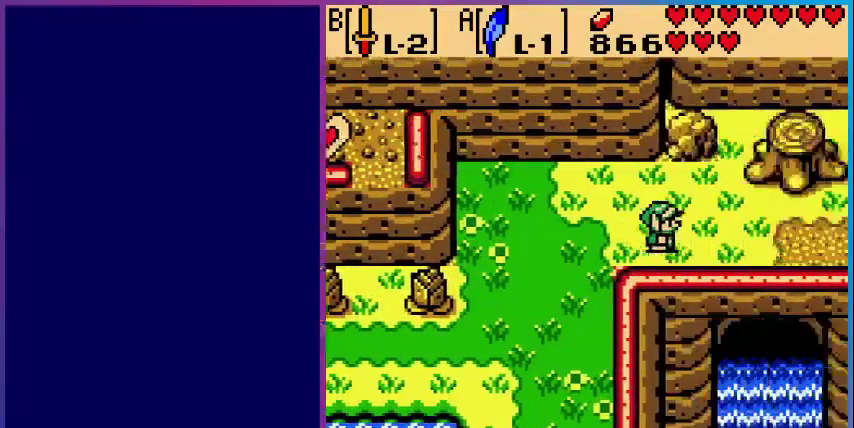
Gameplay with a controller (Nintendo layout); each line is a JSON object with the inputs held at the frame after it. "events" lists button and stick changes between this image and that frame as [ms after this image, input, new state], when the widget could be followed in between. Not read: L3 R3.
{"buttons": ["DPAD_RIGHT"], "events": [[200, "DPAD_RIGHT", "down"]]}
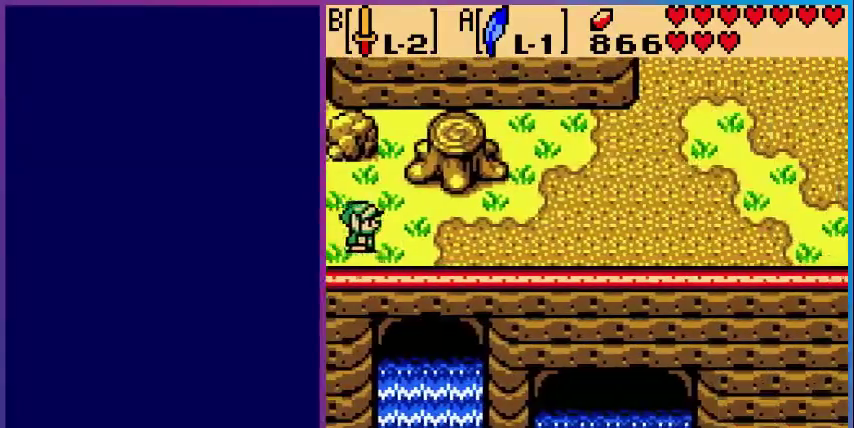
{"buttons": ["DPAD_RIGHT"], "events": []}
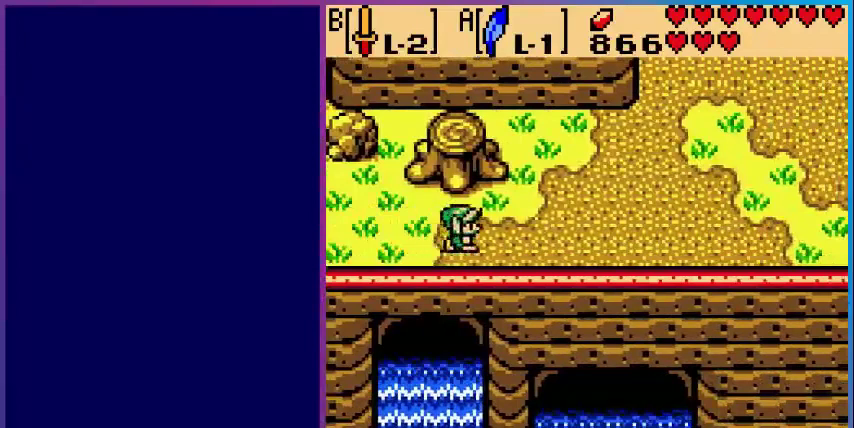
{"buttons": ["DPAD_UP", "DPAD_RIGHT"], "events": [[80, "DPAD_UP", "down"]]}
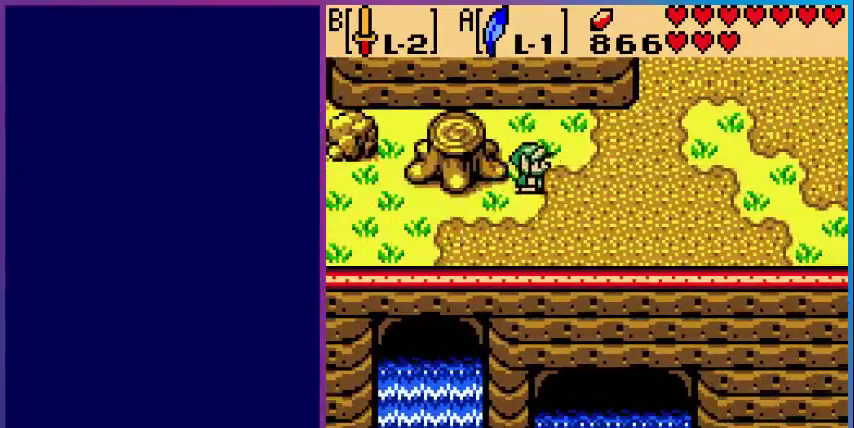
{"buttons": ["DPAD_LEFT"], "events": [[40, "DPAD_RIGHT", "up"], [120, "DPAD_LEFT", "down"], [120, "DPAD_UP", "up"]]}
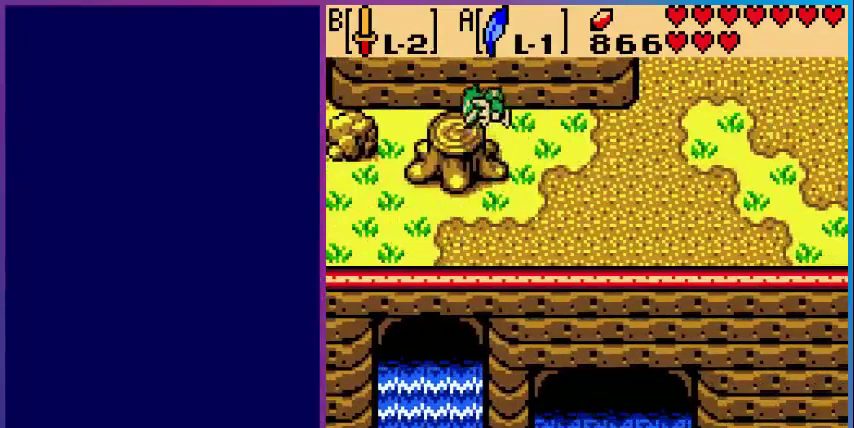
{"buttons": [], "events": [[160, "DPAD_LEFT", "up"], [360, "START", "down"], [440, "START", "up"]]}
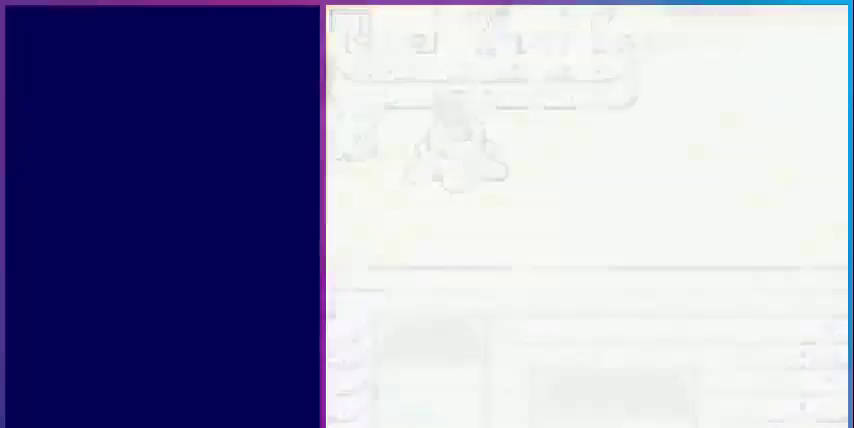
{"buttons": [], "events": []}
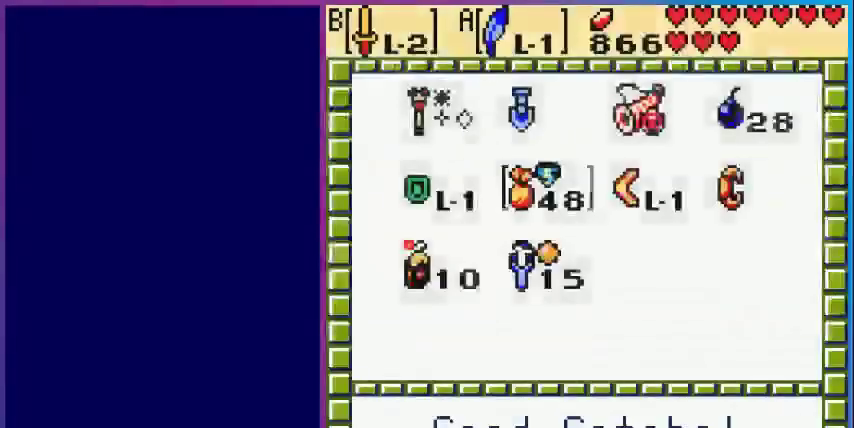
{"buttons": [], "events": []}
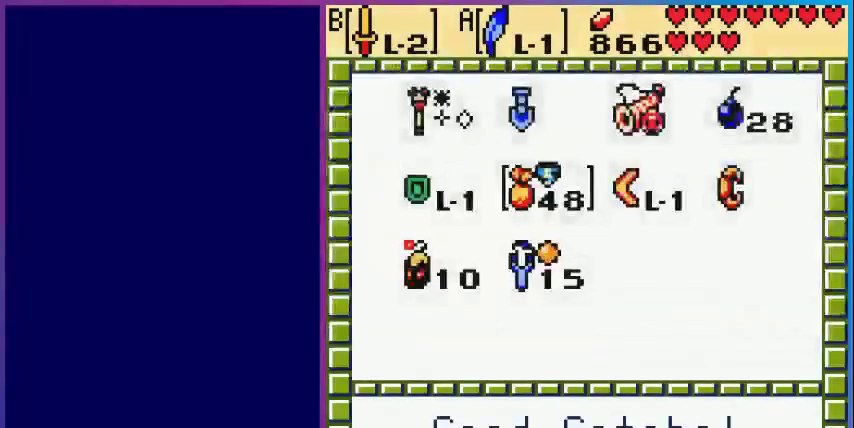
{"buttons": [], "events": [[160, "DPAD_DOWN", "down"], [280, "A", "down"], [280, "DPAD_DOWN", "up"], [480, "A", "up"]]}
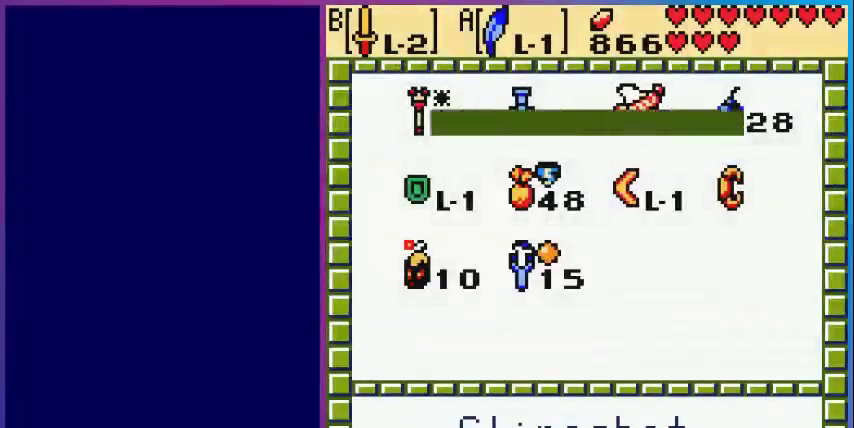
{"buttons": [], "events": [[400, "A", "down"], [480, "A", "up"]]}
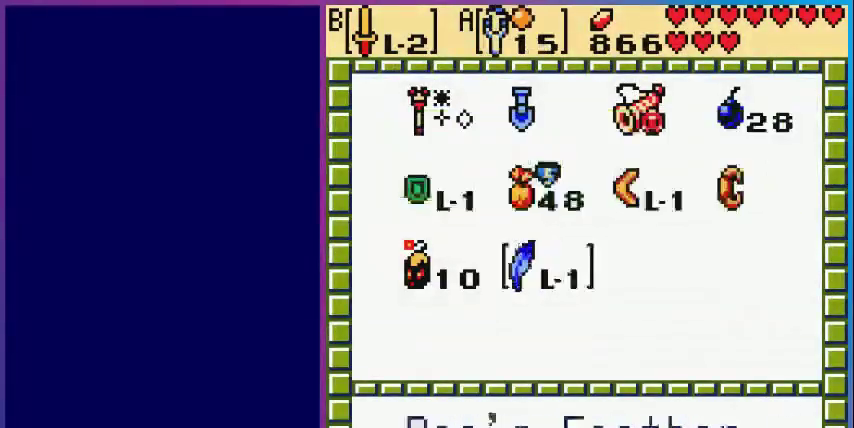
{"buttons": ["DPAD_UP"], "events": [[440, "DPAD_UP", "down"]]}
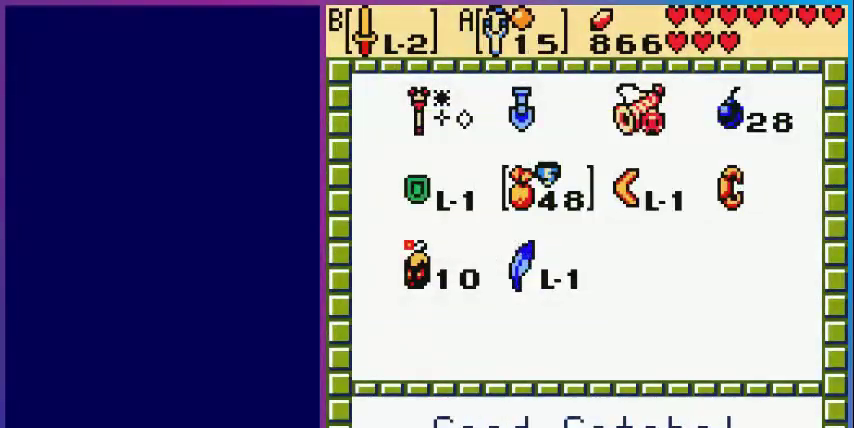
{"buttons": ["DPAD_LEFT"], "events": [[80, "DPAD_UP", "up"], [120, "DPAD_UP", "down"], [280, "DPAD_UP", "up"], [520, "DPAD_LEFT", "down"]]}
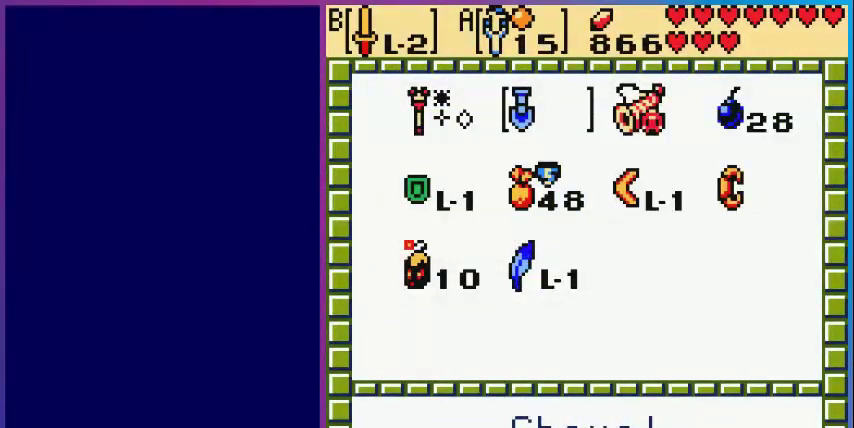
{"buttons": ["A"], "events": [[80, "DPAD_LEFT", "up"], [120, "A", "down"], [280, "A", "up"], [440, "A", "down"]]}
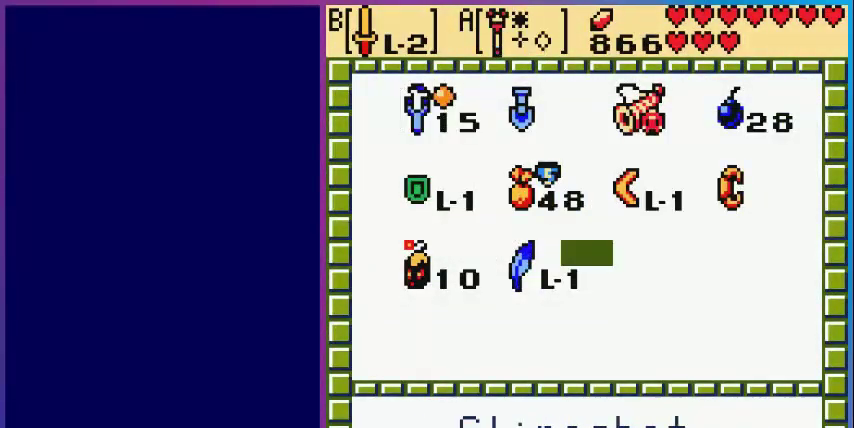
{"buttons": ["A"], "events": [[120, "A", "up"], [480, "A", "down"]]}
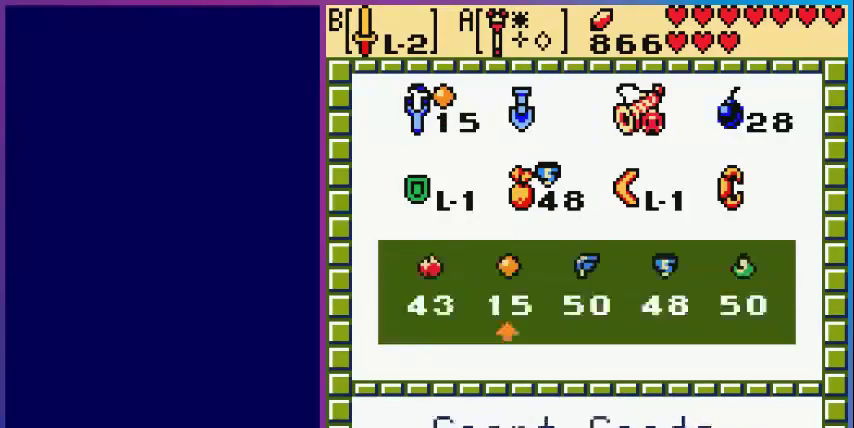
{"buttons": [], "events": [[80, "A", "up"], [200, "A", "down"], [280, "A", "up"]]}
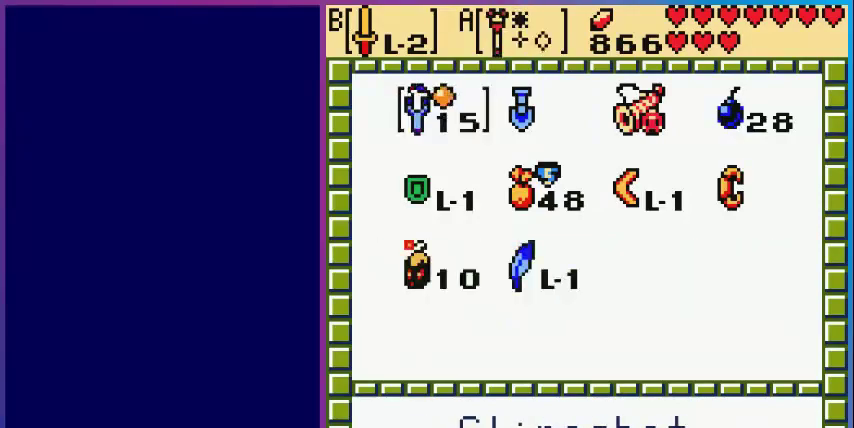
{"buttons": [], "events": [[40, "A", "down"], [160, "A", "up"], [400, "A", "down"], [520, "A", "up"]]}
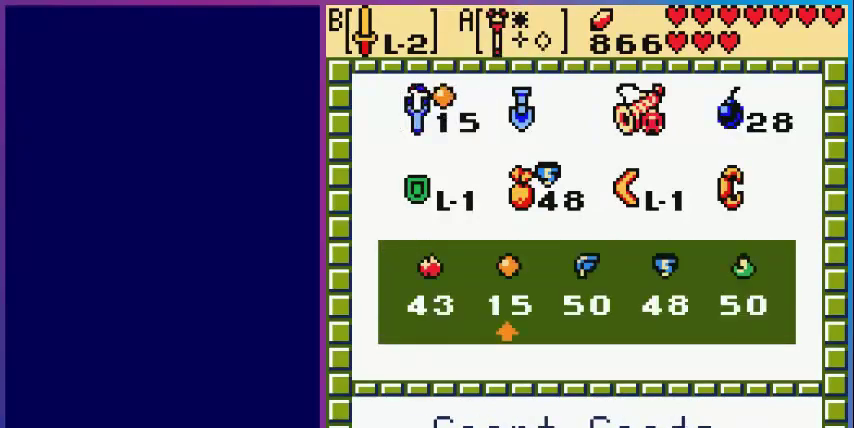
{"buttons": [], "events": [[120, "A", "down"], [200, "A", "up"], [280, "A", "down"], [400, "A", "up"]]}
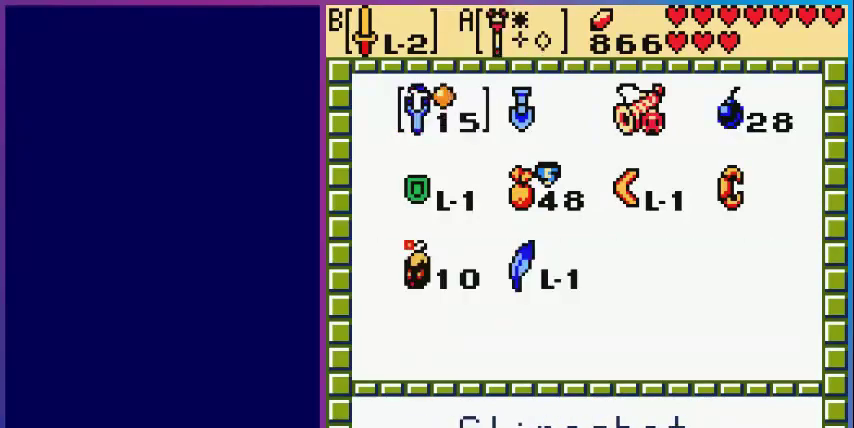
{"buttons": [], "events": [[200, "START", "down"], [360, "START", "up"]]}
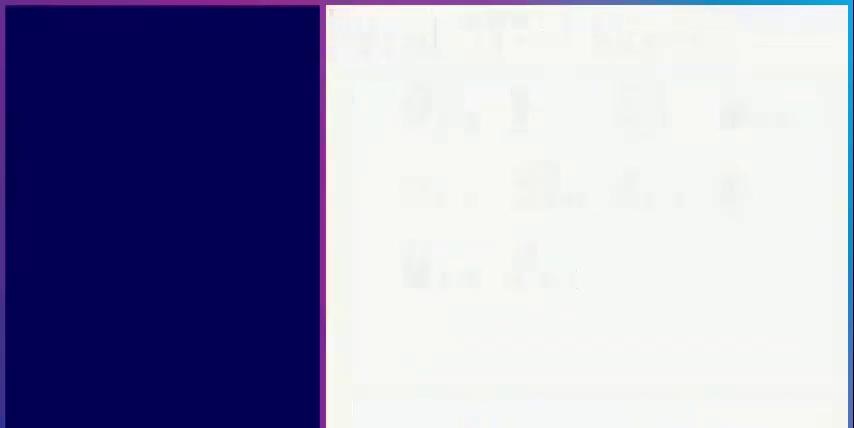
{"buttons": ["A"], "events": [[360, "A", "down"]]}
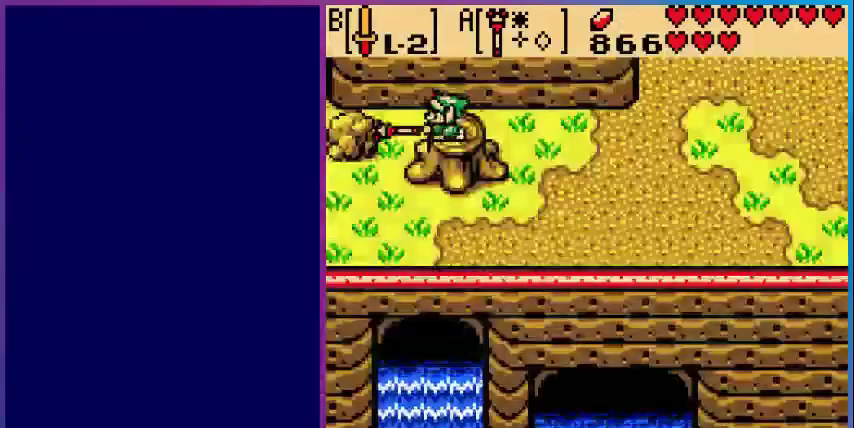
{"buttons": [], "events": [[80, "A", "up"]]}
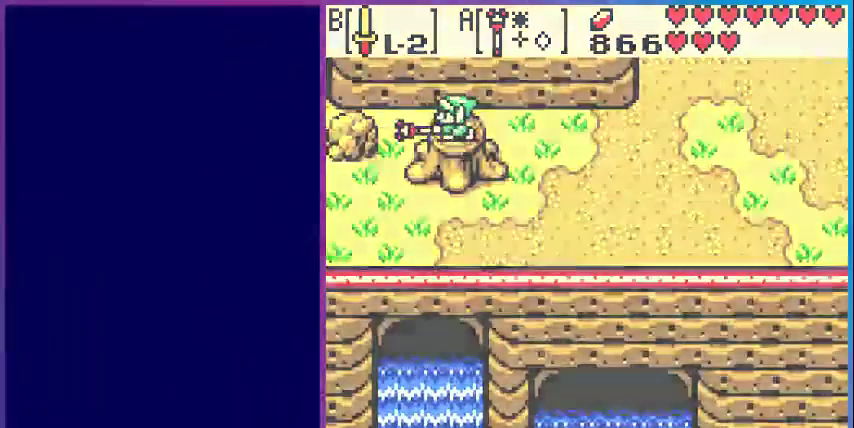
{"buttons": [], "events": []}
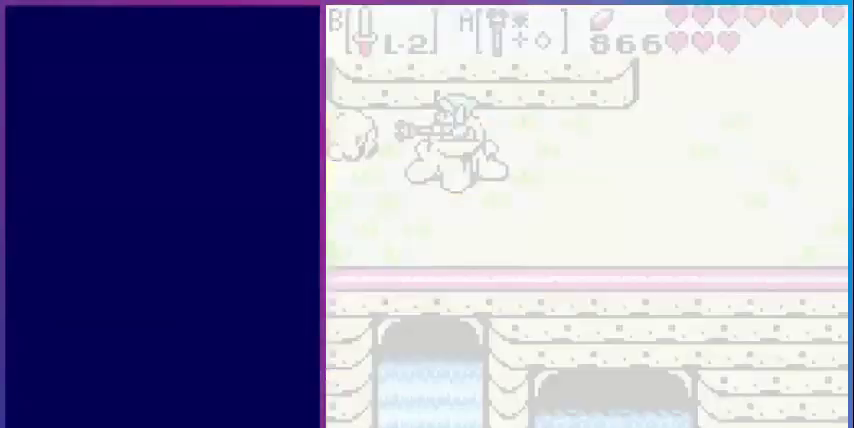
{"buttons": [], "events": []}
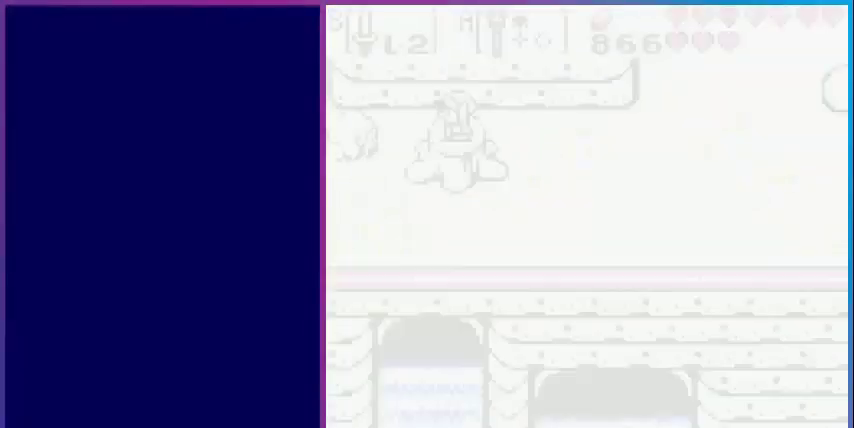
{"buttons": ["A"], "events": [[480, "A", "down"]]}
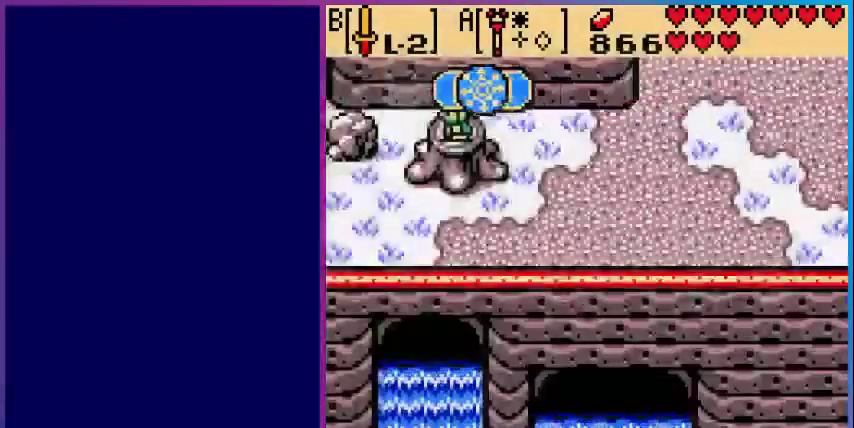
{"buttons": [], "events": [[160, "A", "up"], [280, "A", "down"], [440, "A", "up"]]}
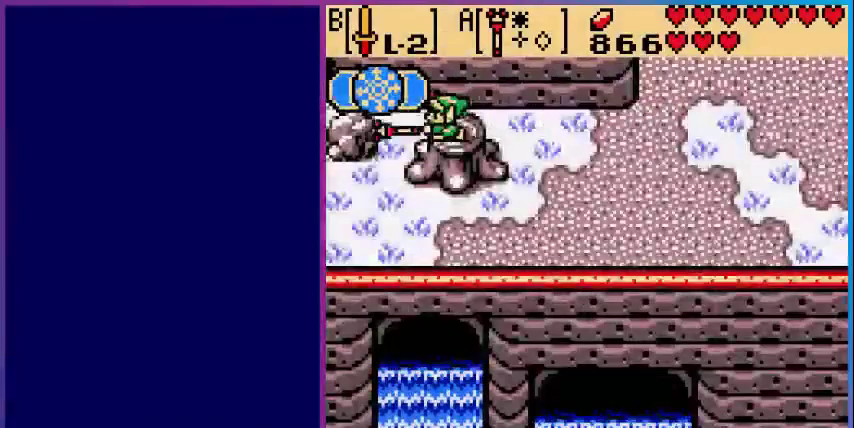
{"buttons": [], "events": []}
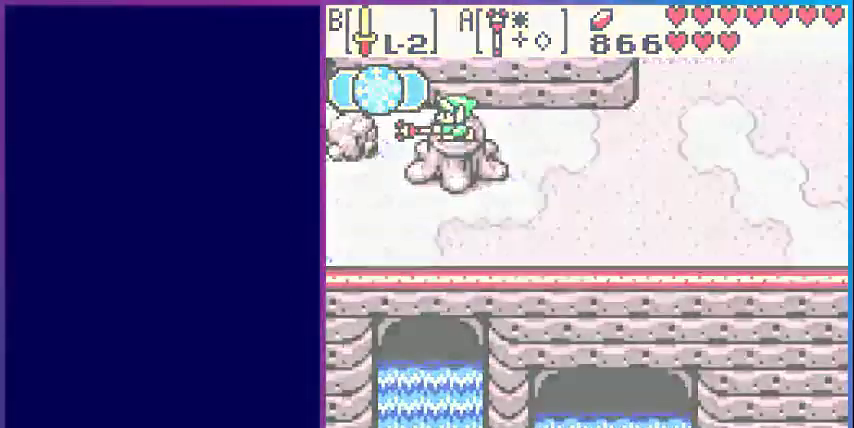
{"buttons": [], "events": []}
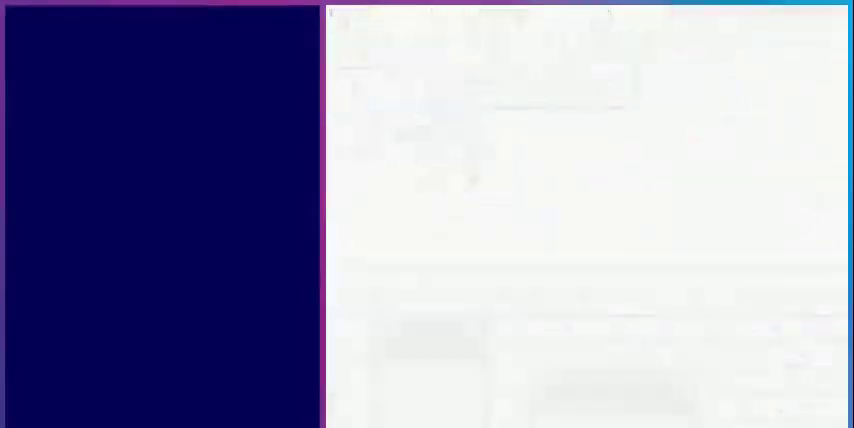
{"buttons": [], "events": []}
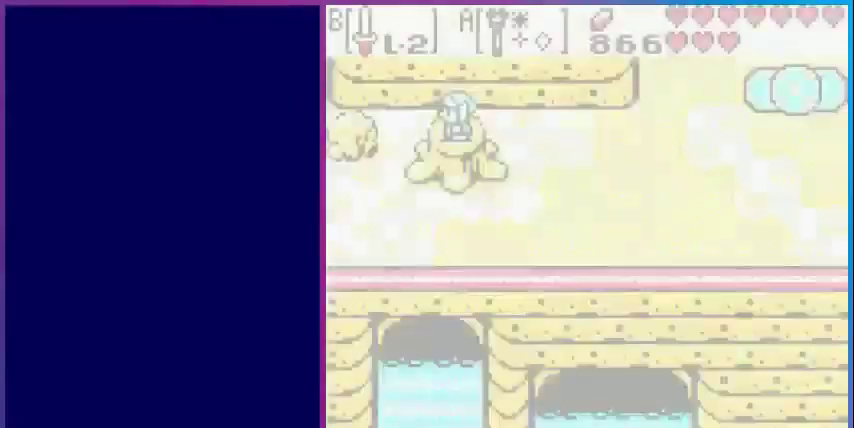
{"buttons": ["DPAD_RIGHT"], "events": [[360, "DPAD_RIGHT", "down"]]}
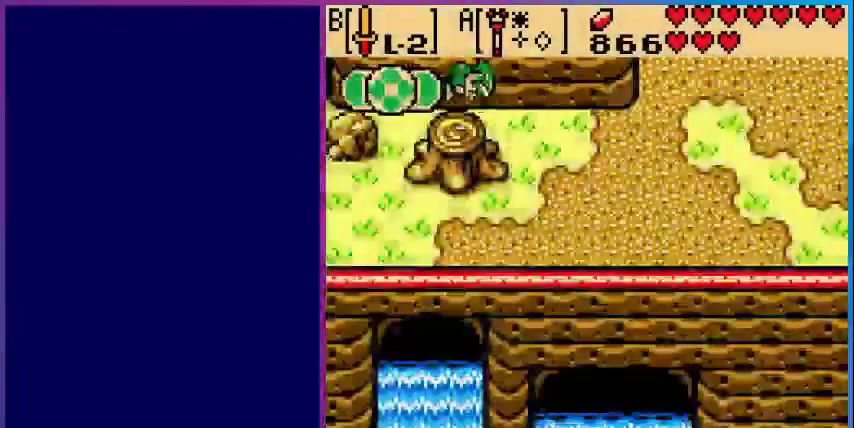
{"buttons": ["DPAD_RIGHT"], "events": []}
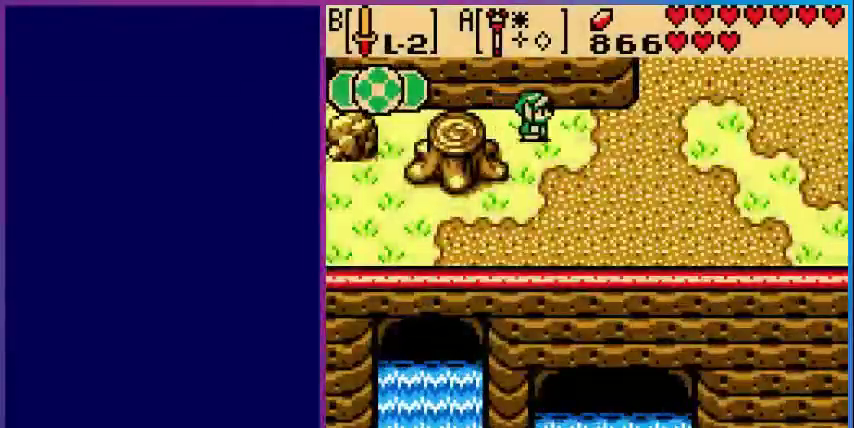
{"buttons": ["DPAD_RIGHT"], "events": []}